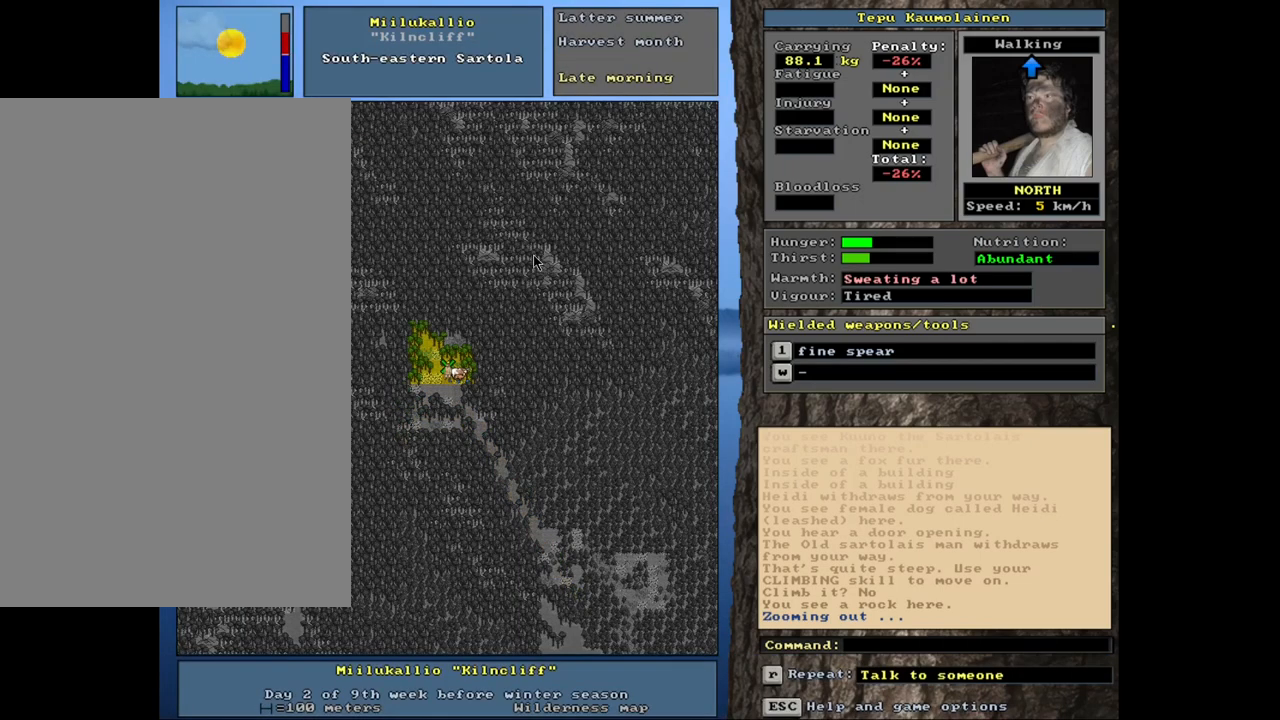
Gameplay with keyboard and mouse; each line is a JSON object with the keys and mouse buttons held at the frame after it. "events" lists presses ("down") and releases ("up") of ".", "/", "0", "1", "2", "3", "4", "5", "6", "8", "9", "a", "alt_l", "alt_r", "b", "backslash", "backspace", "c", "caps_lock", "comma", "ctrl_l", "ctrl_r", "d", "down", "e", "equals", "escape", "f", "f1", "f10", "f11", "f12", "f2", "f3", "f4", "f5", "f6", "f8", "f9", "g", "h", "i", "k", "l", "lbracket", "left", "minus", "n", "num0", "num1", "num2", "num3", "num4", "num5", "num6", "num7", "num8", "num9", "o", "p", "q", "quote", "r", "rbracket", "return", "right", "s", "semicolon", "shift_l", "shift_r", "space", "super", "t", "tab", "tilde", "up", "v", "w", "x", "y", "z", "mouse_left", "mouse_wheel", "mouse_right", "mouse_mb4" and "mouse_mb5" between this image and that frame as [ms after this image, input, new state], when the widget could be followed in between. "mouse_left", "mouse_wheel", "mouse_right", "mouse_mb4", "mouse_mb5" = the "left", "wheel", "right", "mb4", "mb5" buttons of the "mouse" list. No other keys are recorded. "wheel" means that the mouse wheel is clicked or scrolled. Mouse movement is not recorded. Not read: 7 f7 j m other_keys u.
{"keys": [], "mouse": [], "events": []}
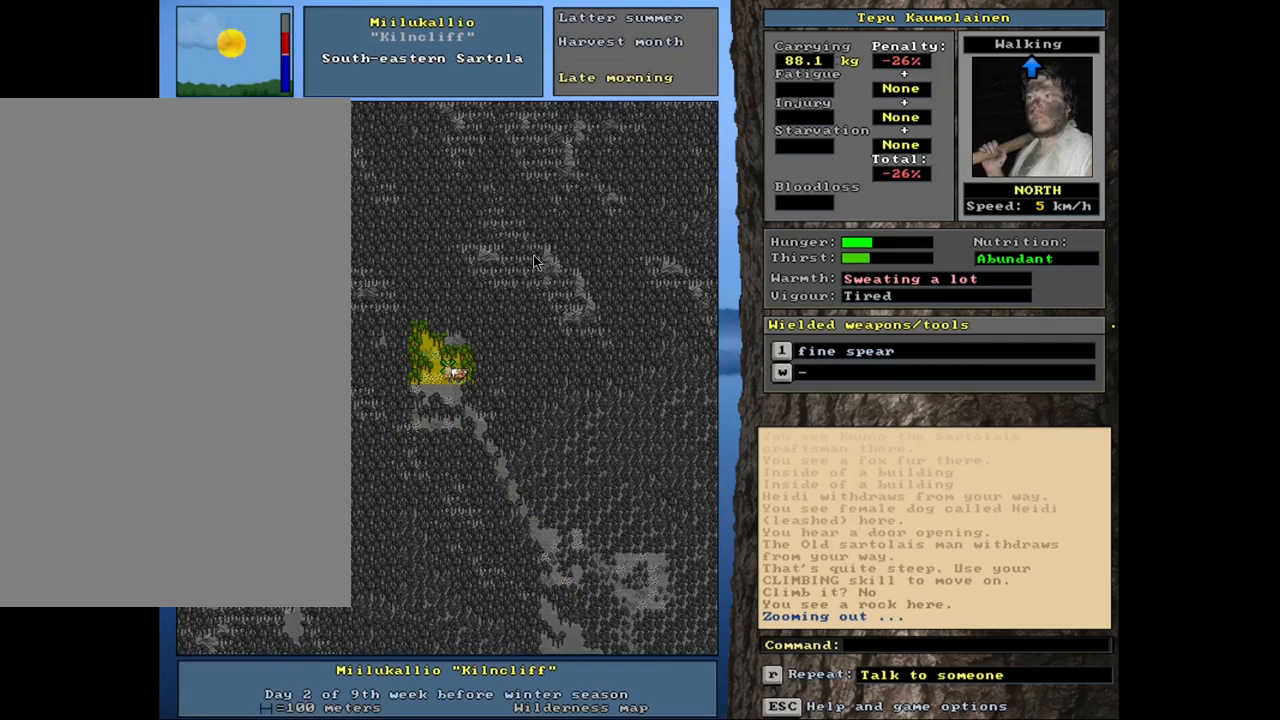
{"keys": ["shift_l"], "mouse": [], "events": [[134, "shift_l", "down"]]}
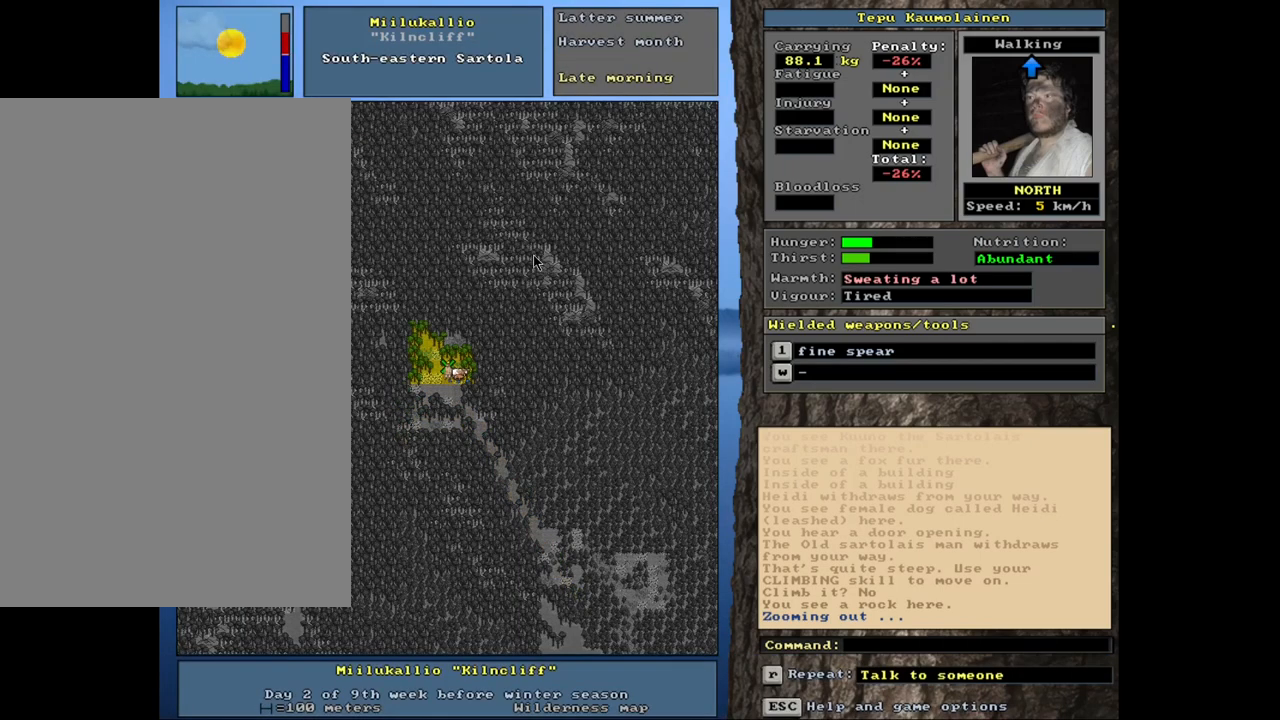
{"keys": [], "mouse": [], "events": [[17, "g", "down"], [84, "g", "up"], [184, "shift_l", "up"], [350, "right", "down"], [450, "right", "up"]]}
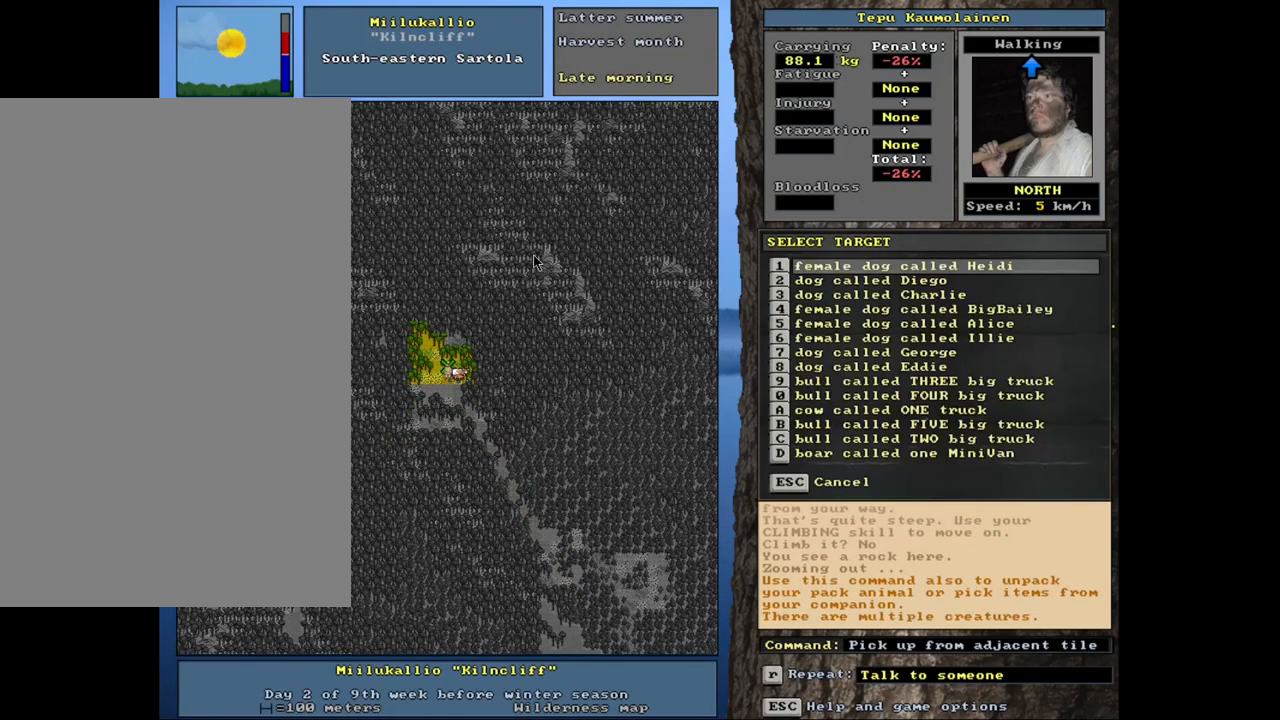
{"keys": [], "mouse": [], "events": []}
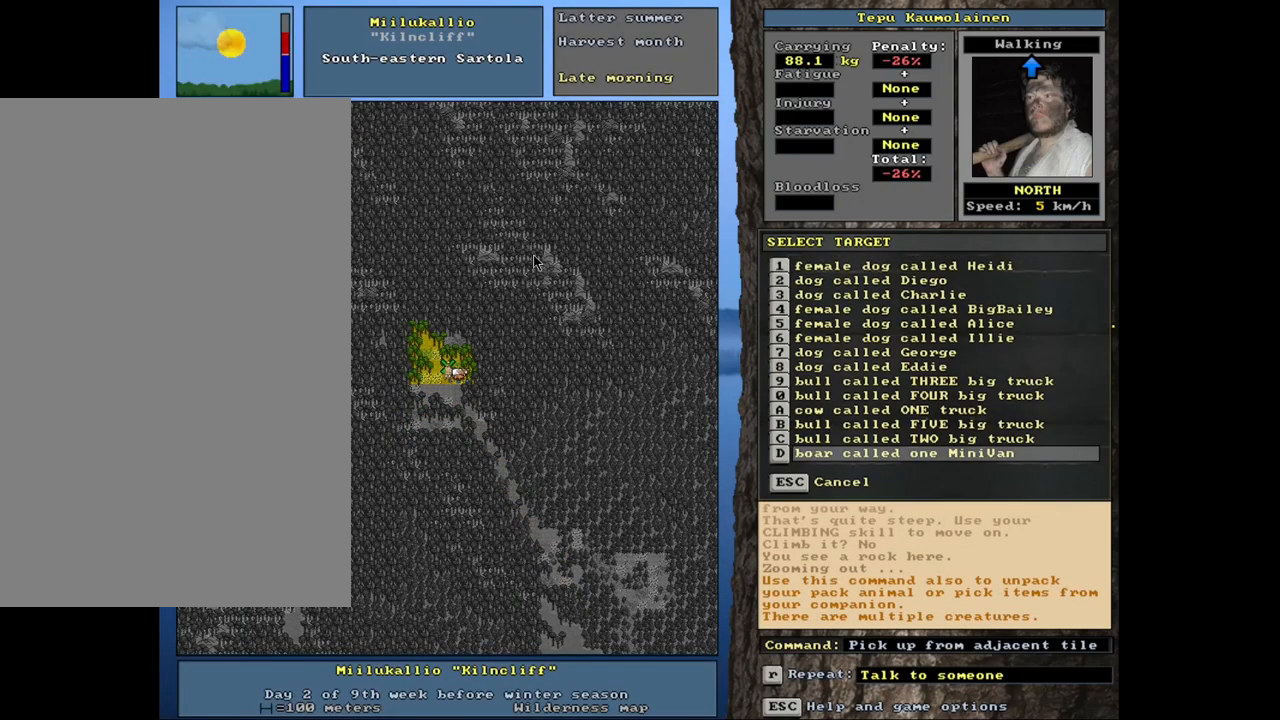
{"keys": [], "mouse": [], "events": [[250, "return", "down"], [350, "return", "up"]]}
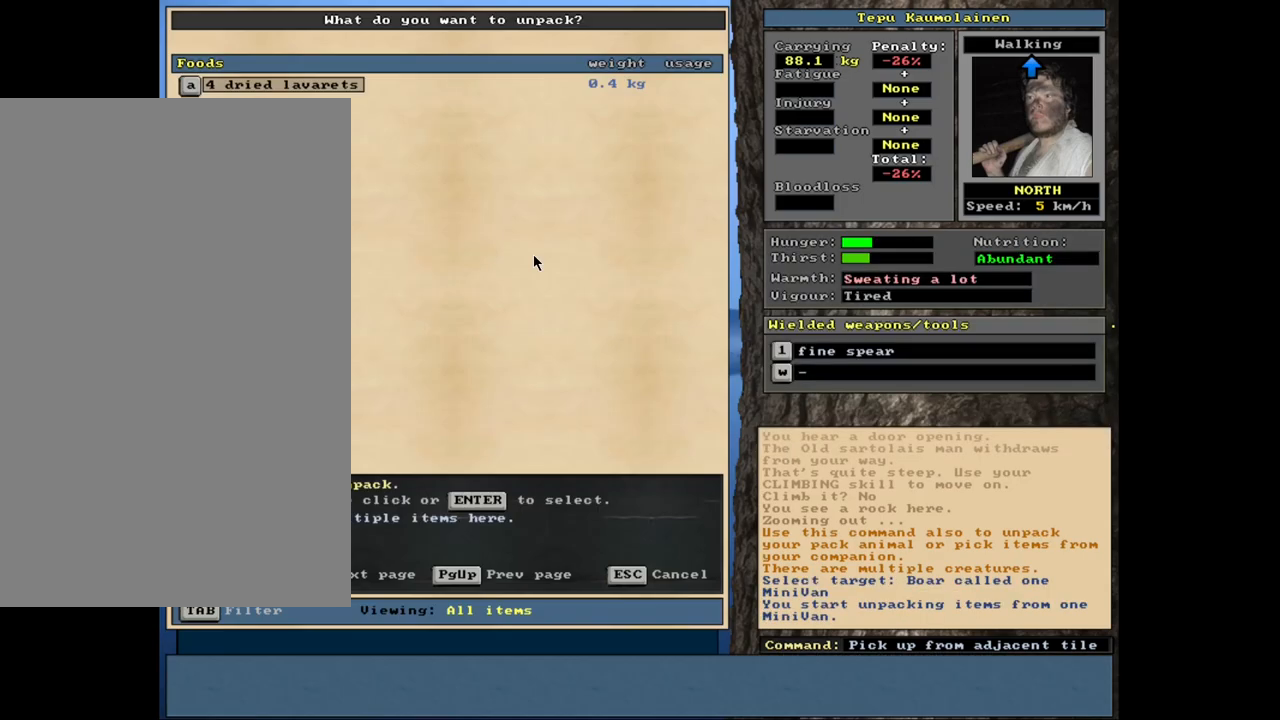
{"keys": [], "mouse": [], "events": []}
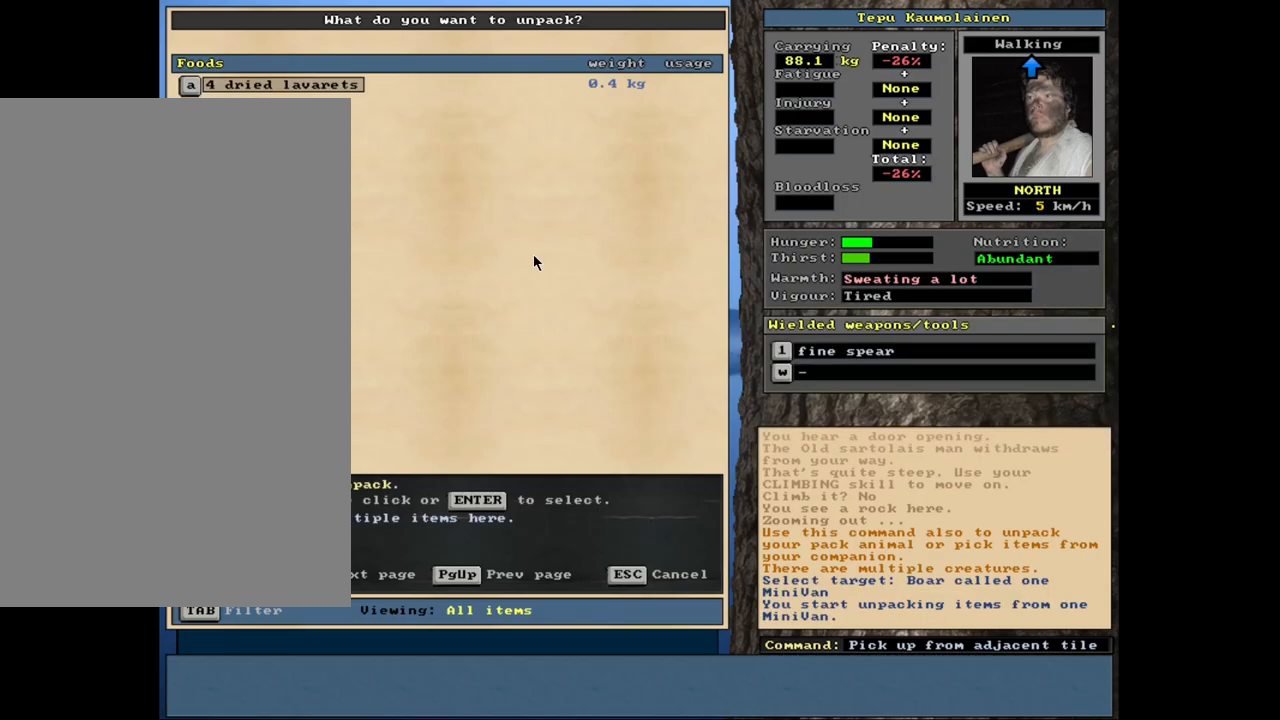
{"keys": [], "mouse": [], "events": [[384, "return", "down"], [450, "return", "up"]]}
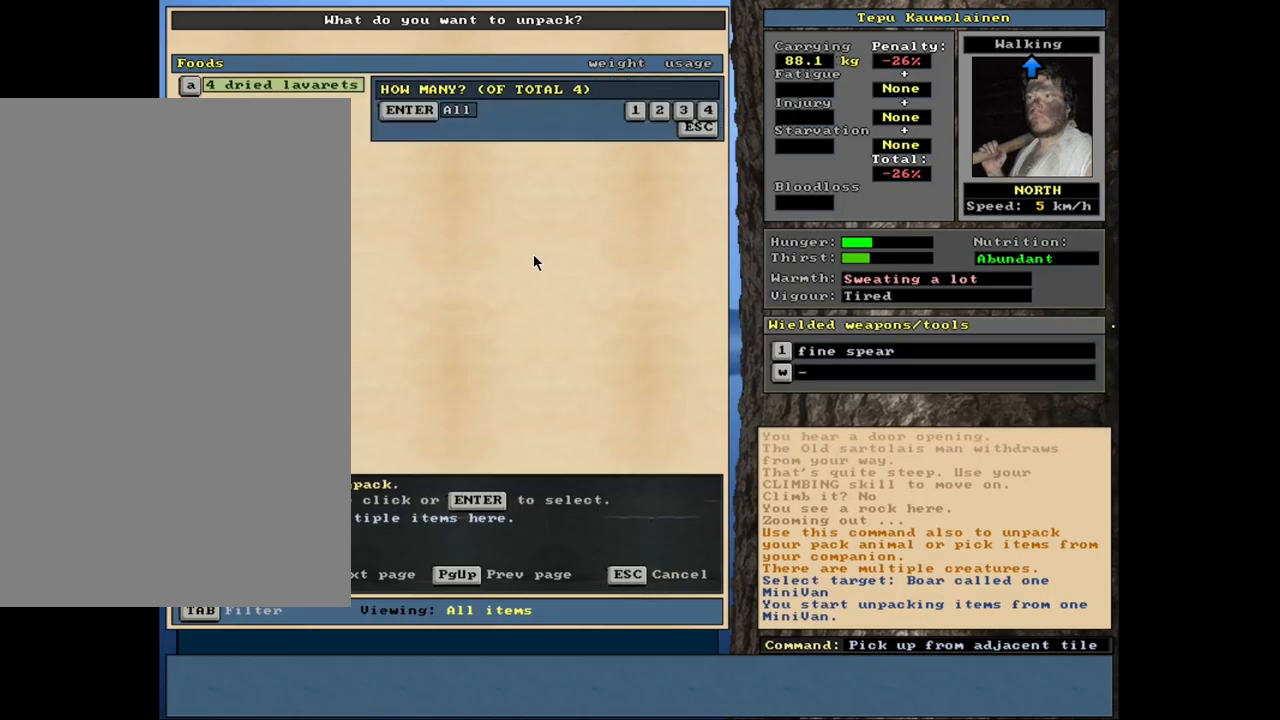
{"keys": [], "mouse": [], "events": [[67, "1", "down"], [217, "1", "up"], [350, "space", "down"], [417, "space", "up"]]}
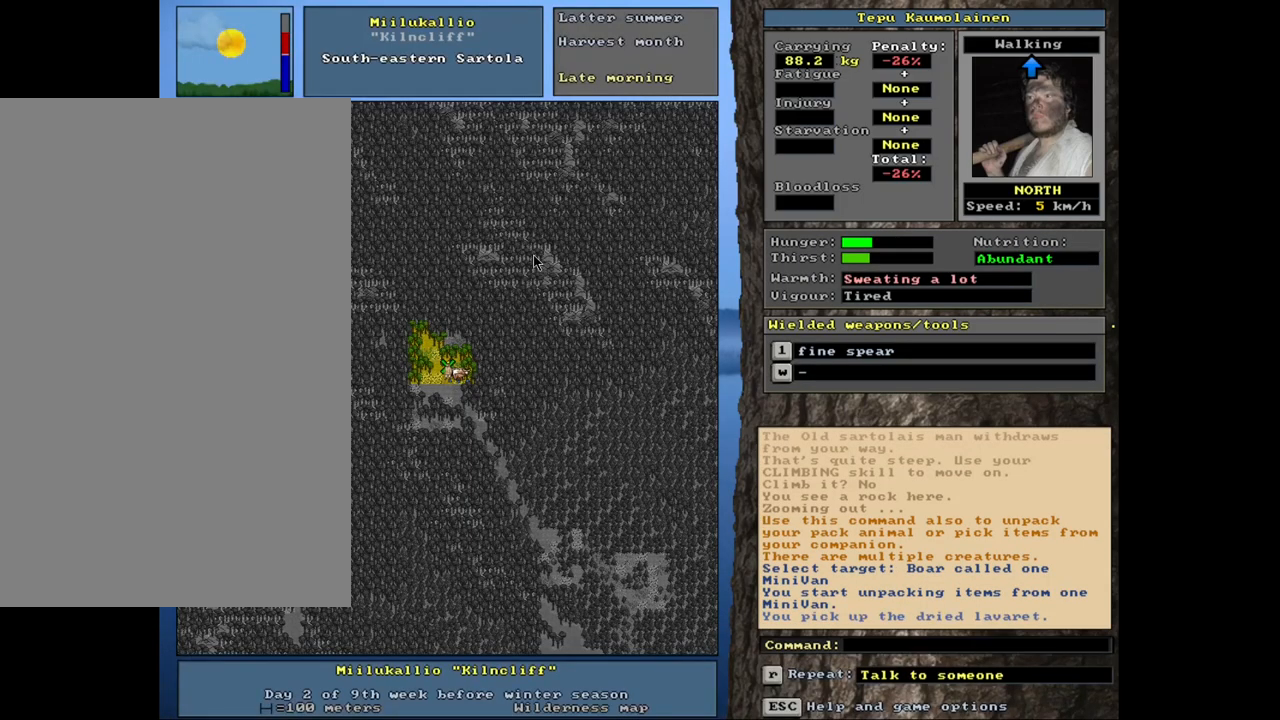
{"keys": [], "mouse": [], "events": [[34, "e", "down"], [150, "e", "up"]]}
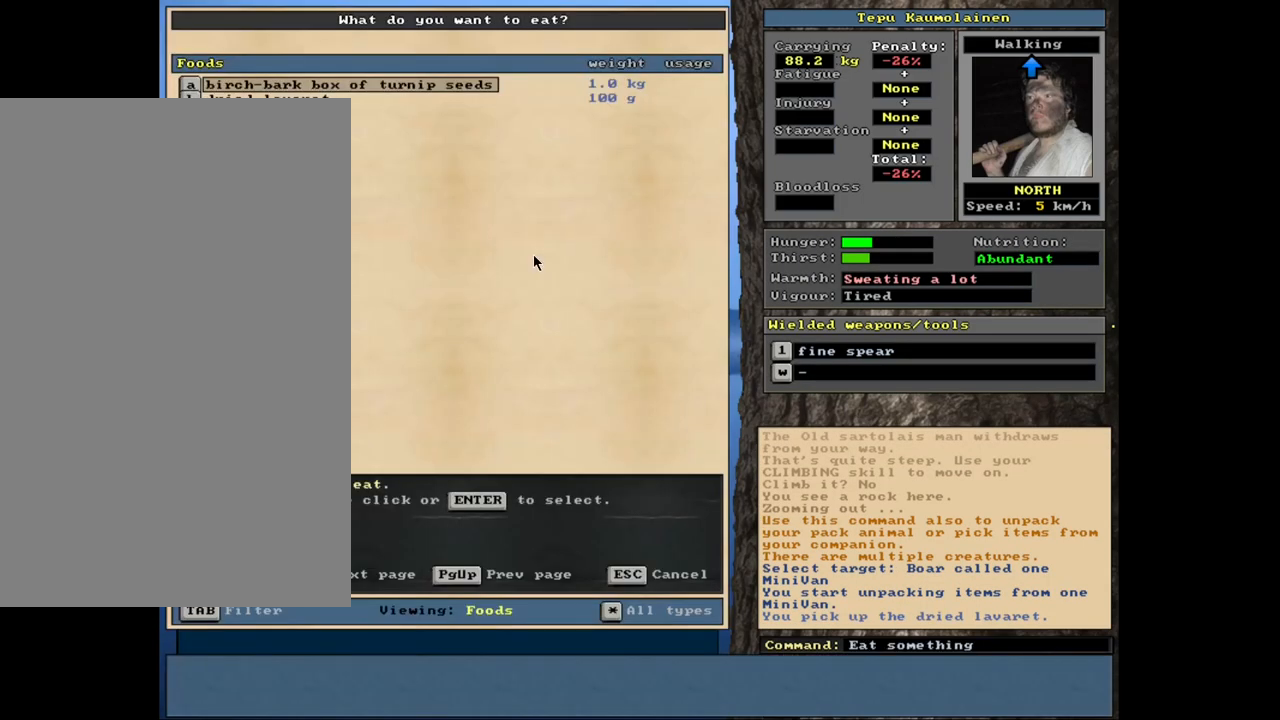
{"keys": [], "mouse": [], "events": []}
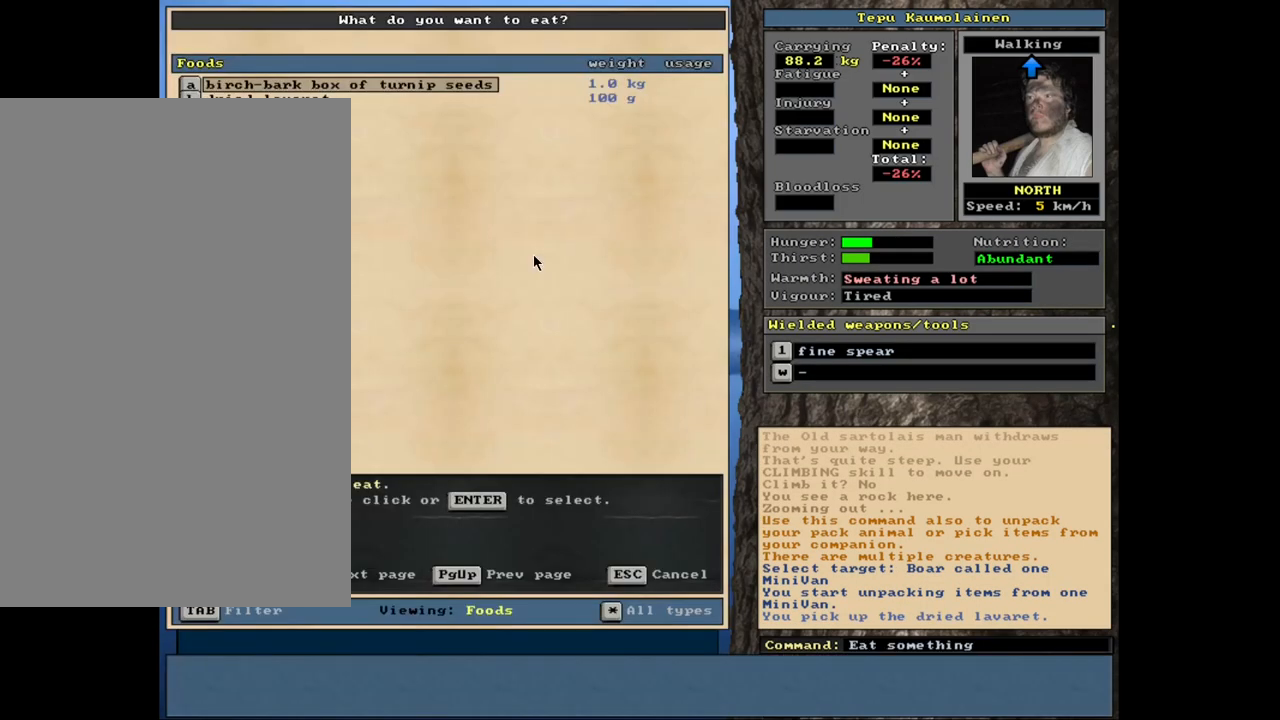
{"keys": [], "mouse": [], "events": [[167, "down", "down"], [250, "down", "up"], [450, "return", "down"], [500, "return", "up"]]}
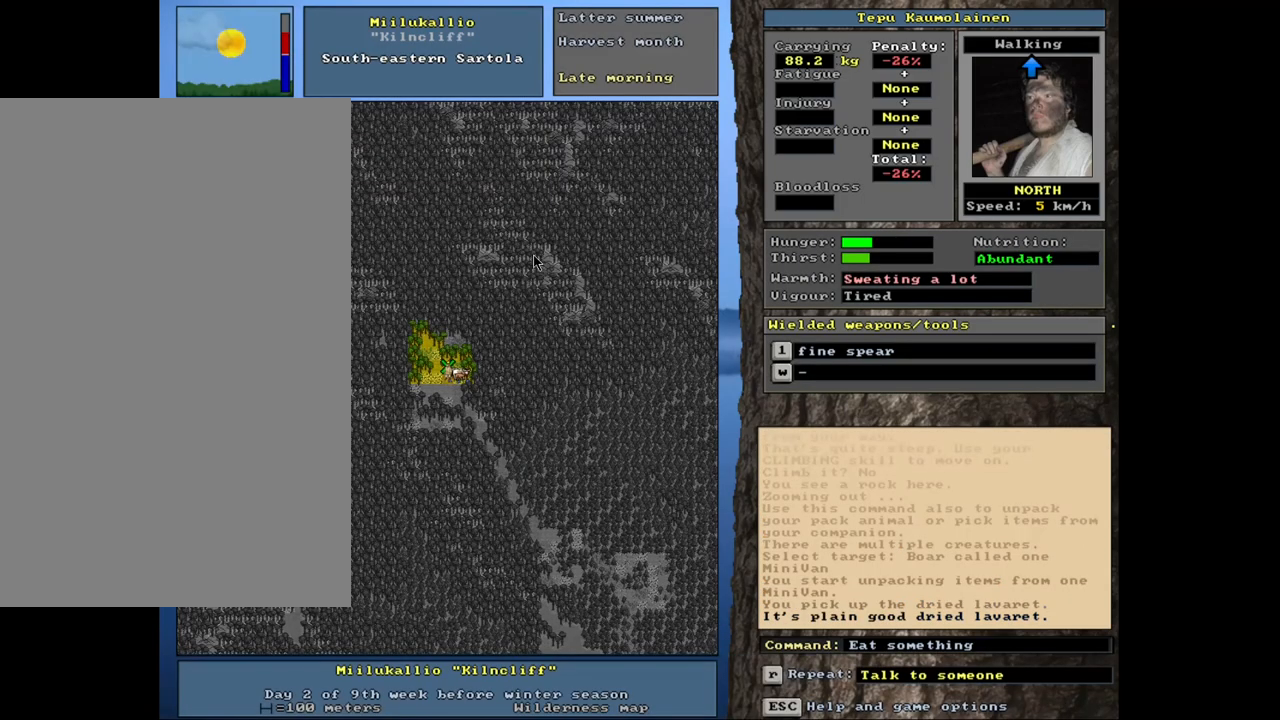
{"keys": [], "mouse": [], "events": []}
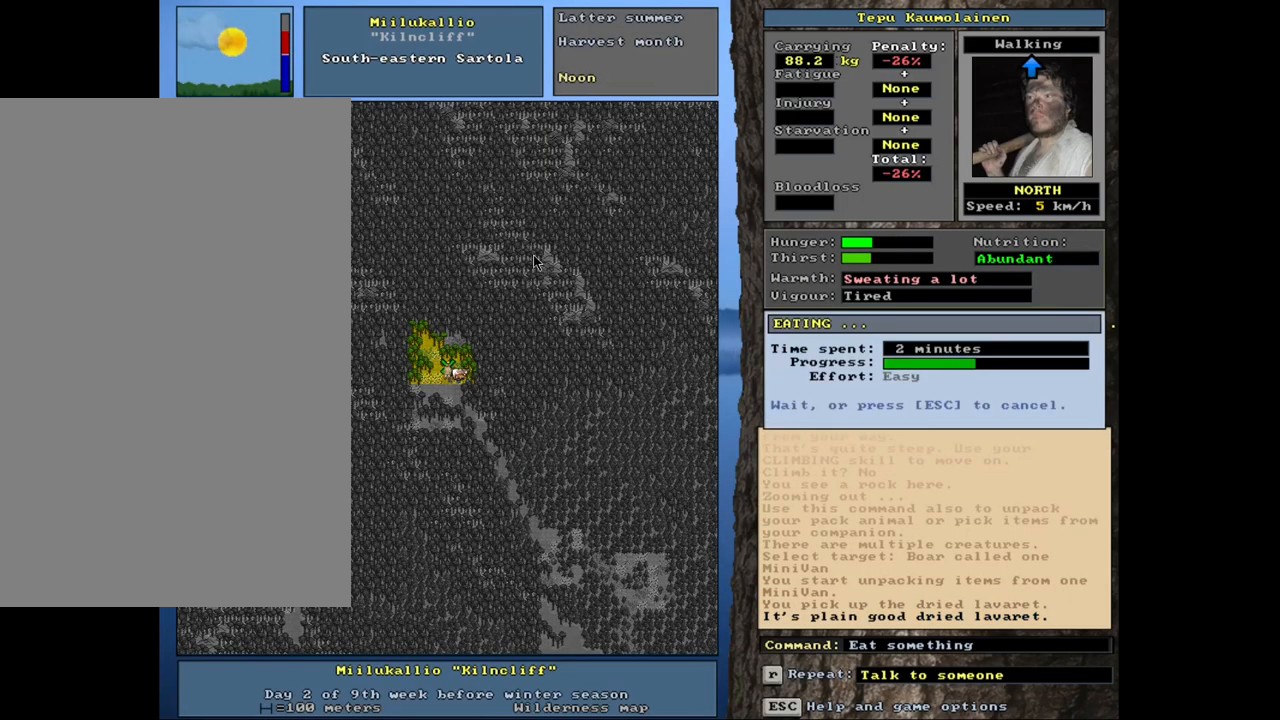
{"keys": [], "mouse": [], "events": []}
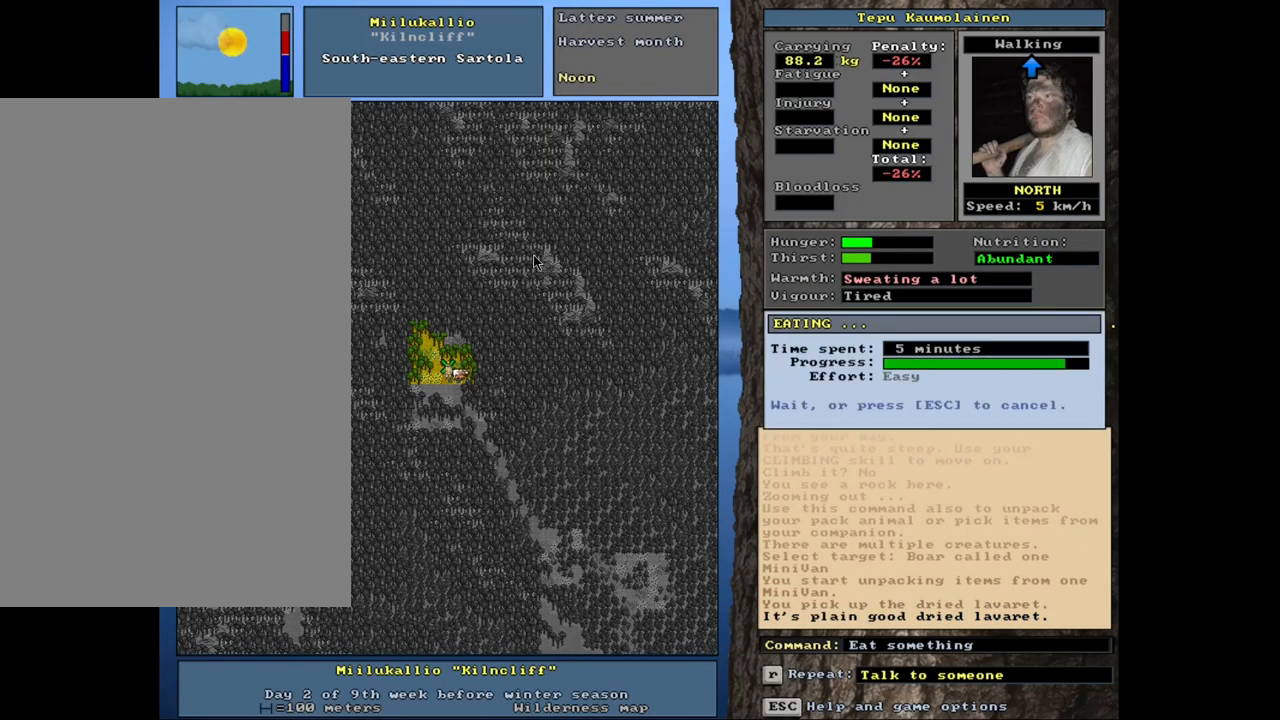
{"keys": [], "mouse": [], "events": []}
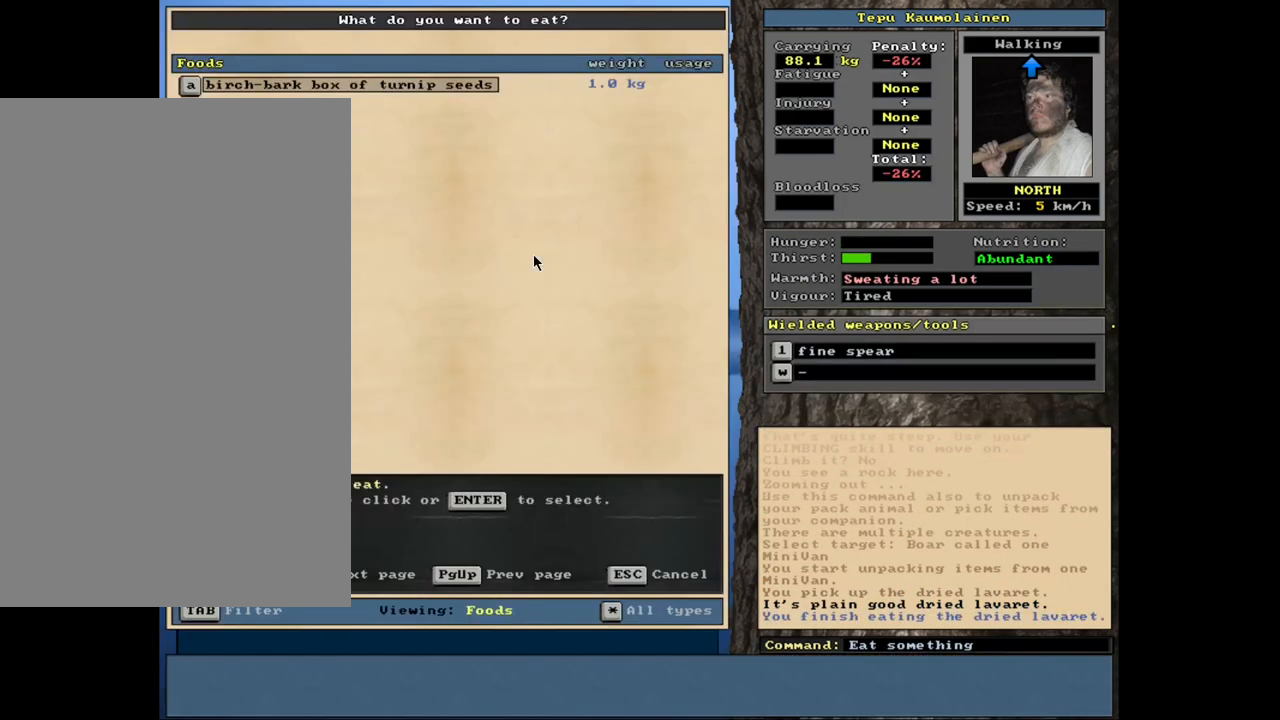
{"keys": [], "mouse": [], "events": [[117, "q", "down"], [234, "q", "up"]]}
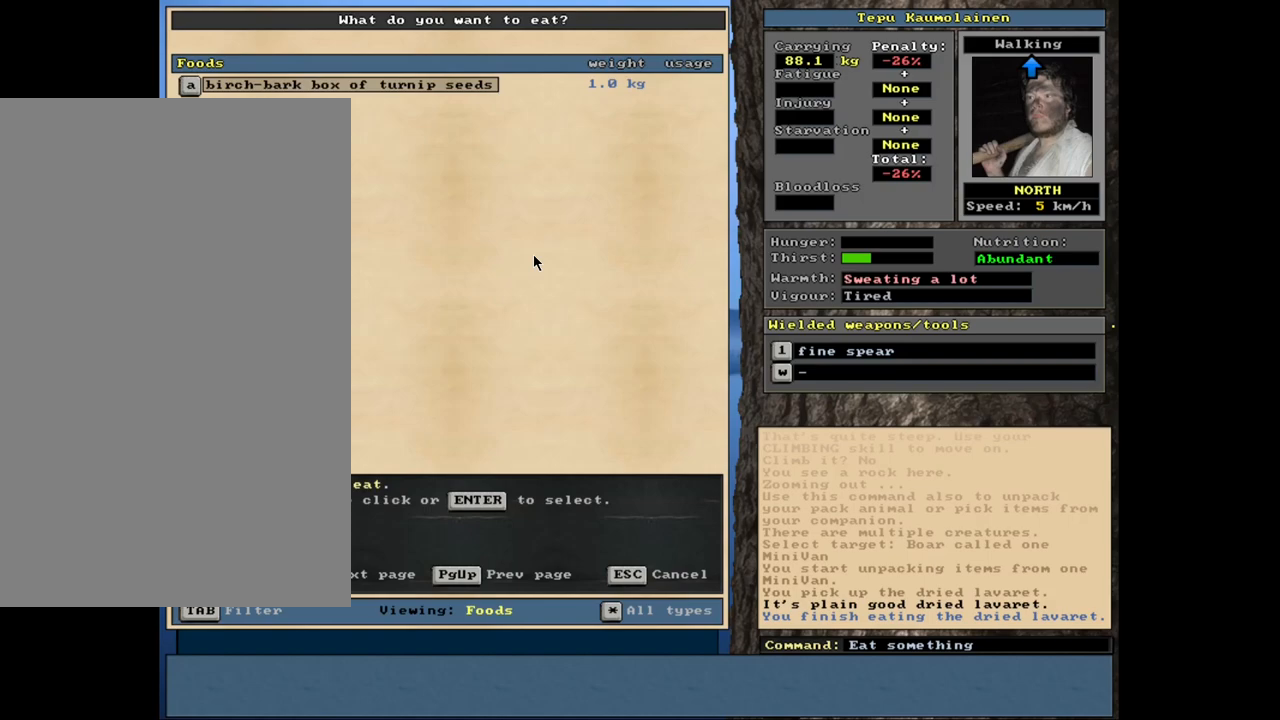
{"keys": [], "mouse": [], "events": [[334, "escape", "down"], [450, "escape", "up"]]}
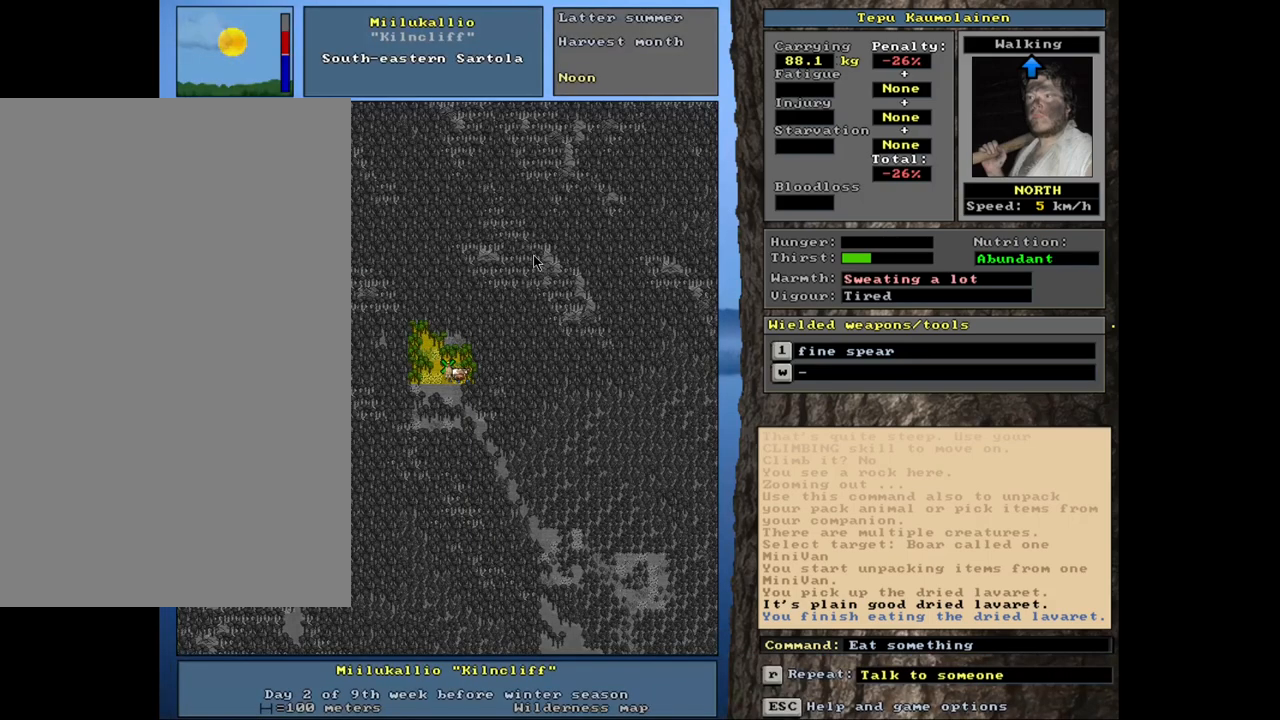
{"keys": ["shift_l"], "mouse": [], "events": [[484, "shift_l", "down"]]}
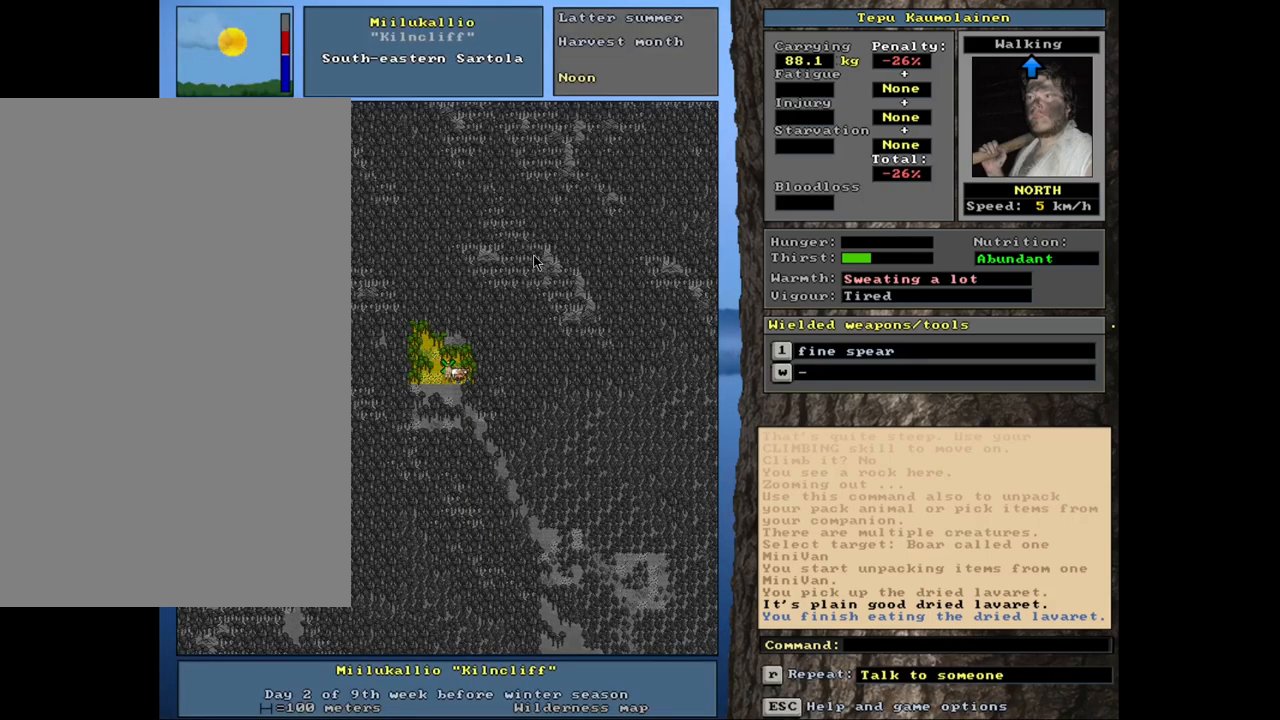
{"keys": ["g", "shift_l"], "mouse": [], "events": [[450, "g", "down"]]}
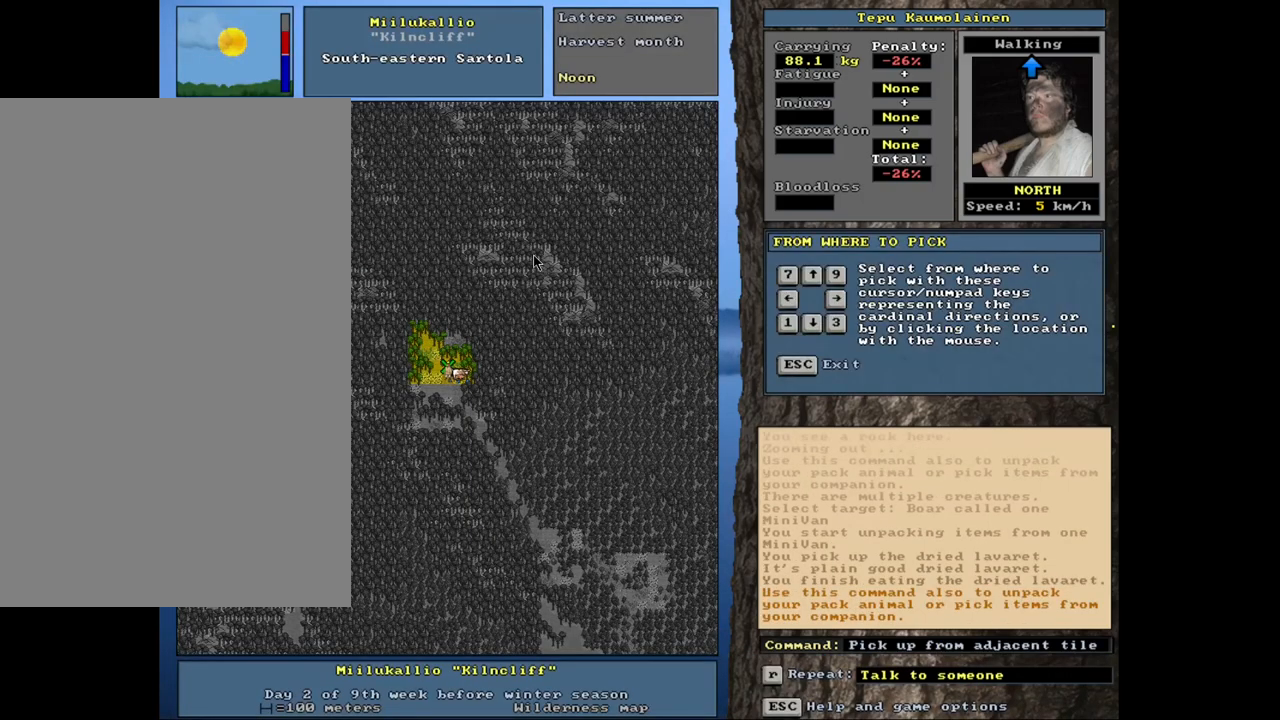
{"keys": [], "mouse": [], "events": [[17, "g", "up"], [134, "shift_l", "up"], [334, "right", "down"], [434, "right", "up"]]}
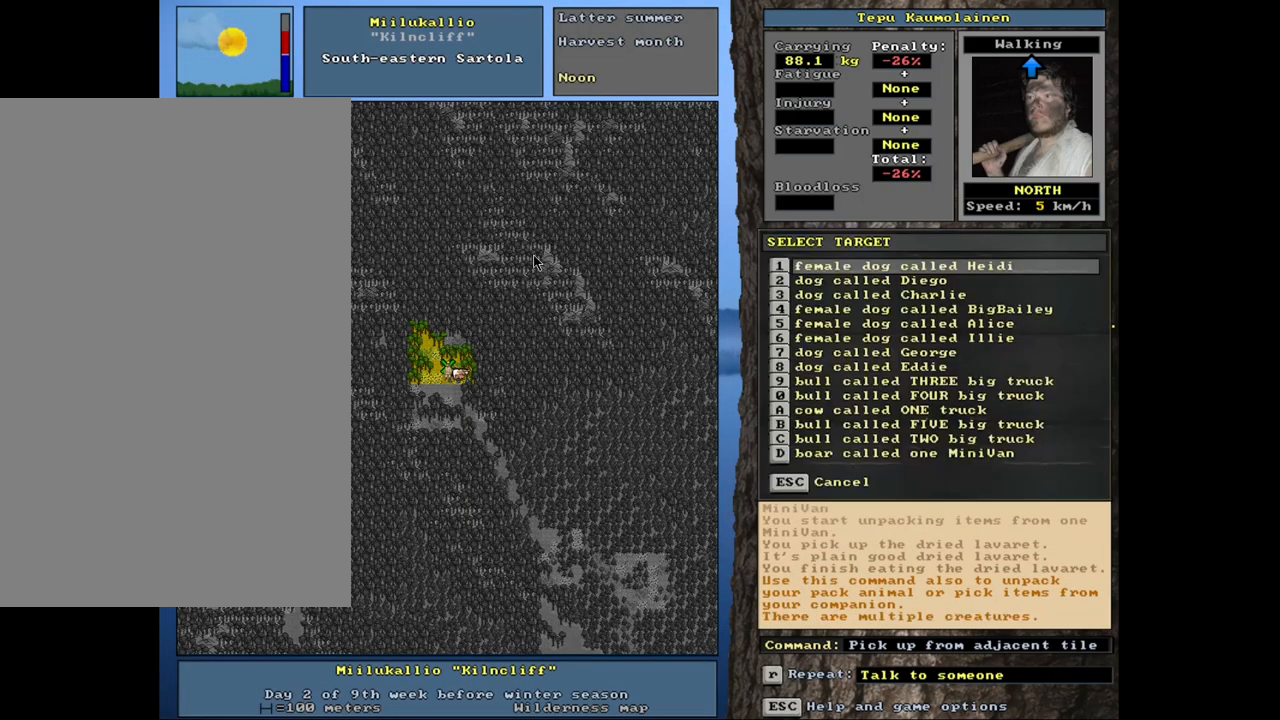
{"keys": [], "mouse": [], "events": []}
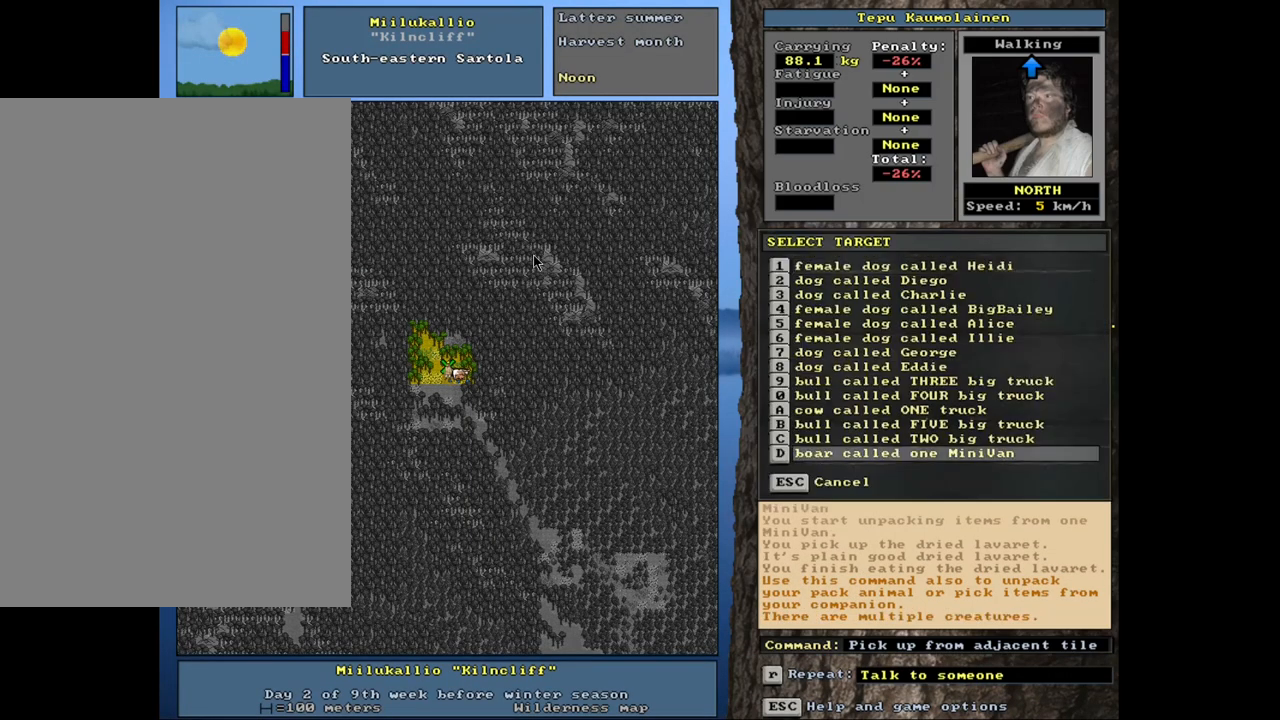
{"keys": [], "mouse": [], "events": [[150, "return", "down"], [217, "return", "up"]]}
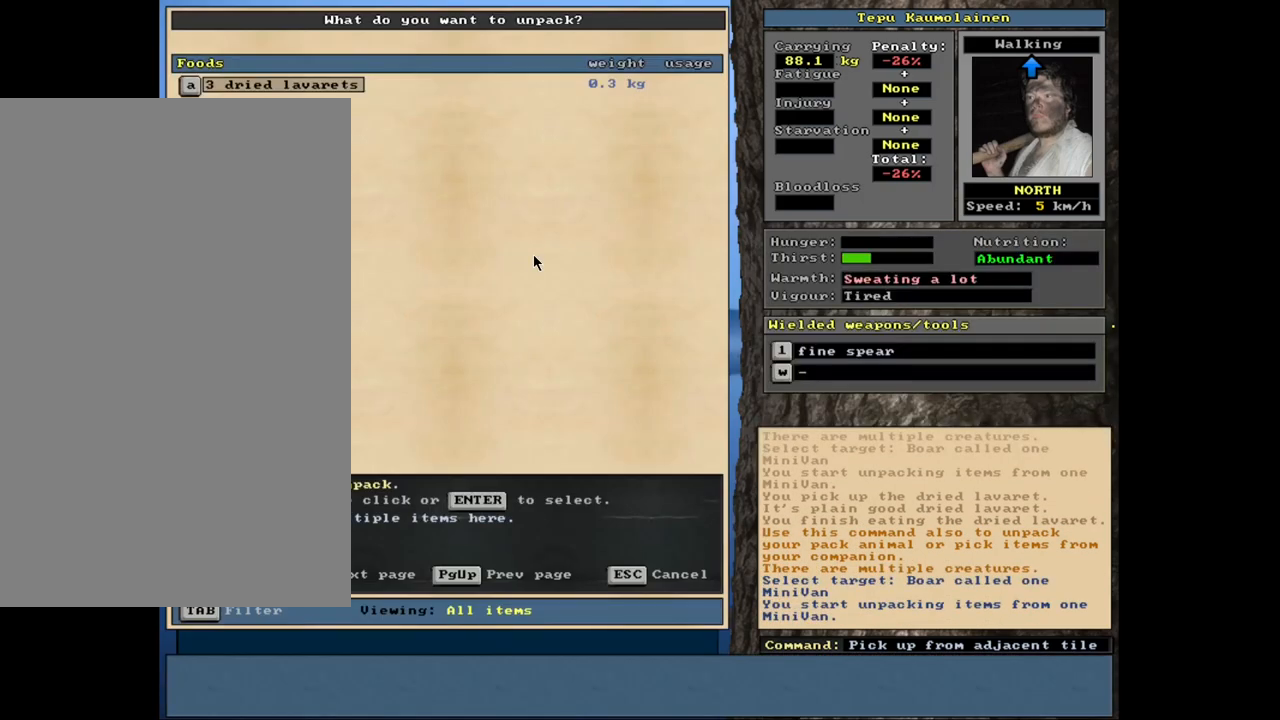
{"keys": [], "mouse": [], "events": [[300, "return", "down"], [434, "return", "up"]]}
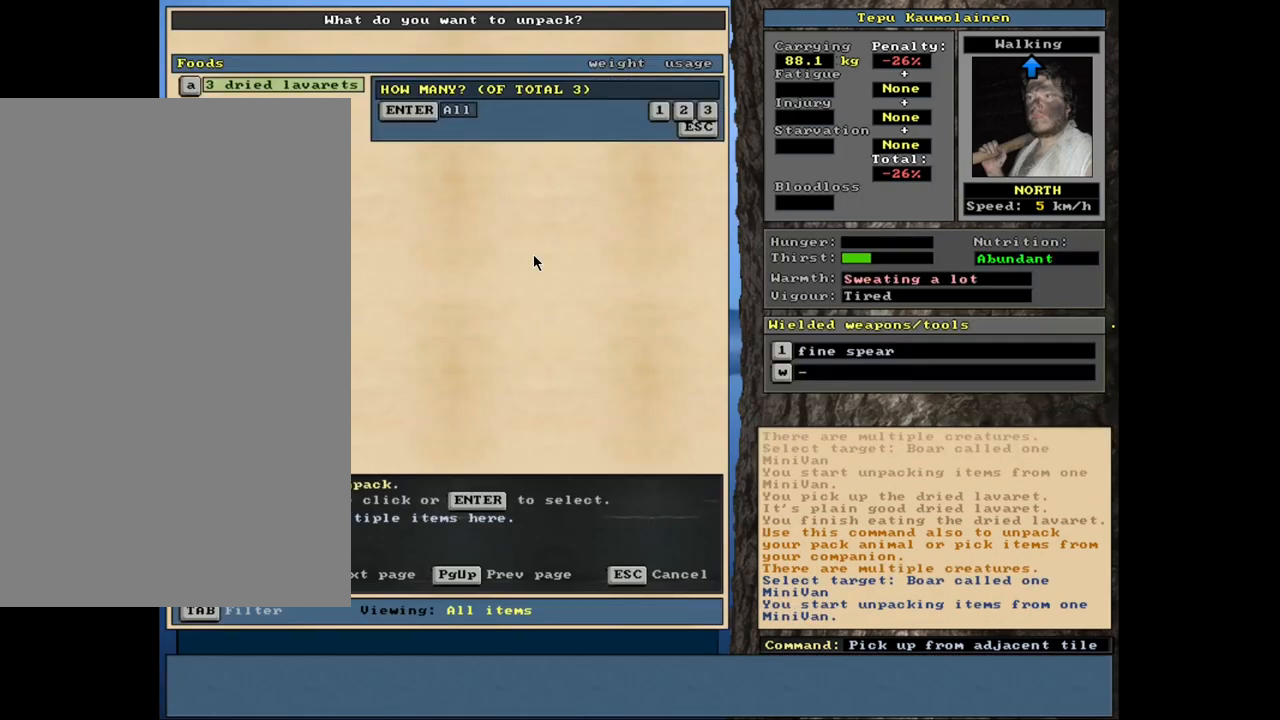
{"keys": [], "mouse": [], "events": [[117, "1", "down"], [234, "1", "up"]]}
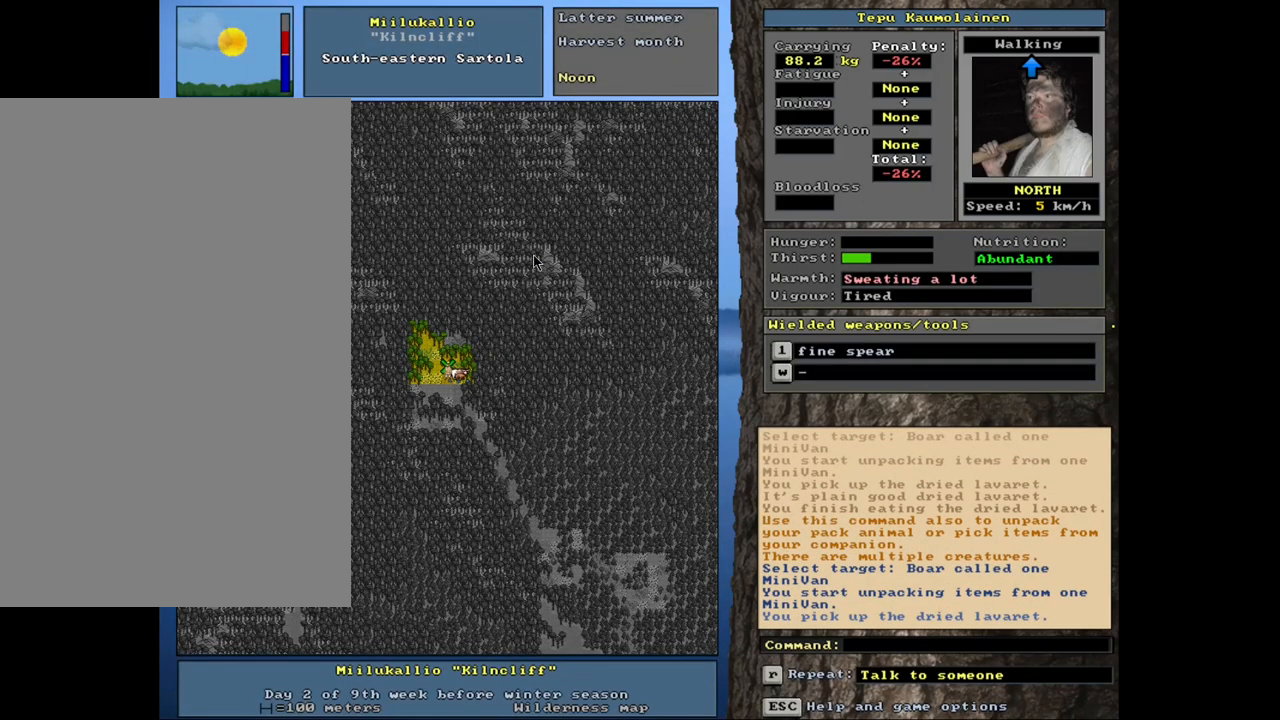
{"keys": [], "mouse": [], "events": [[67, "e", "down"], [167, "e", "up"]]}
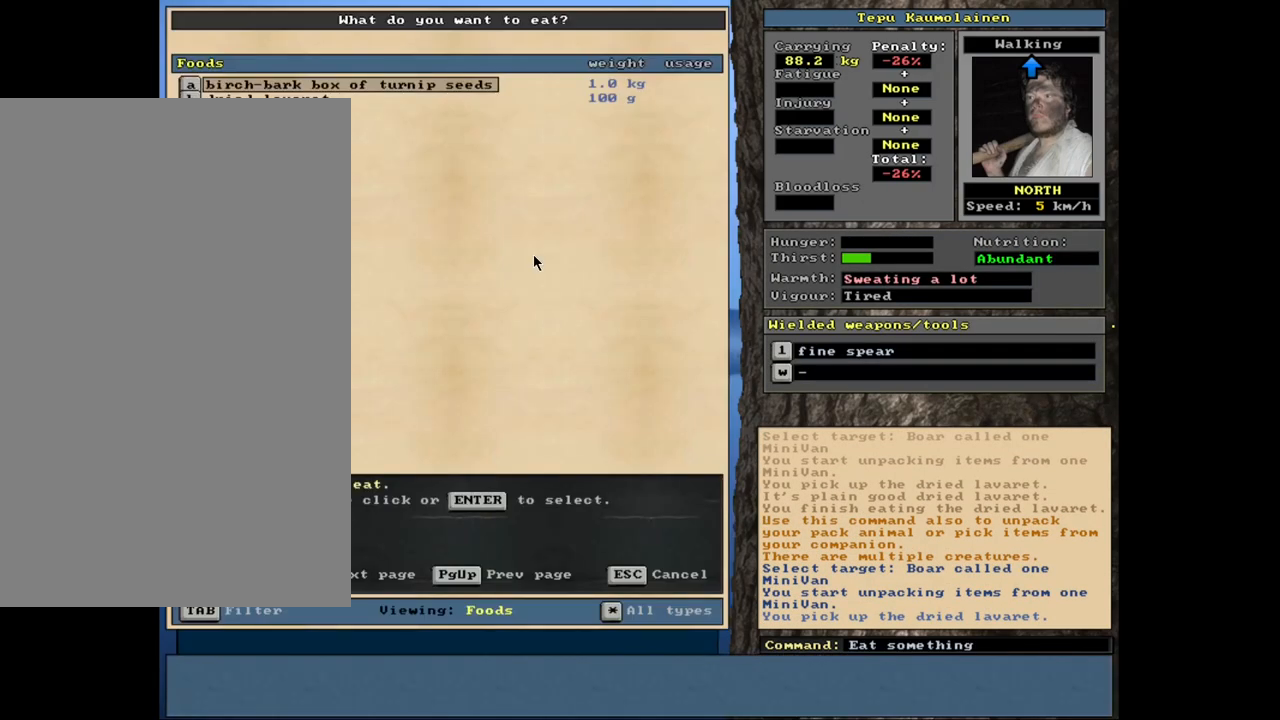
{"keys": ["return"], "mouse": [], "events": [[500, "return", "down"]]}
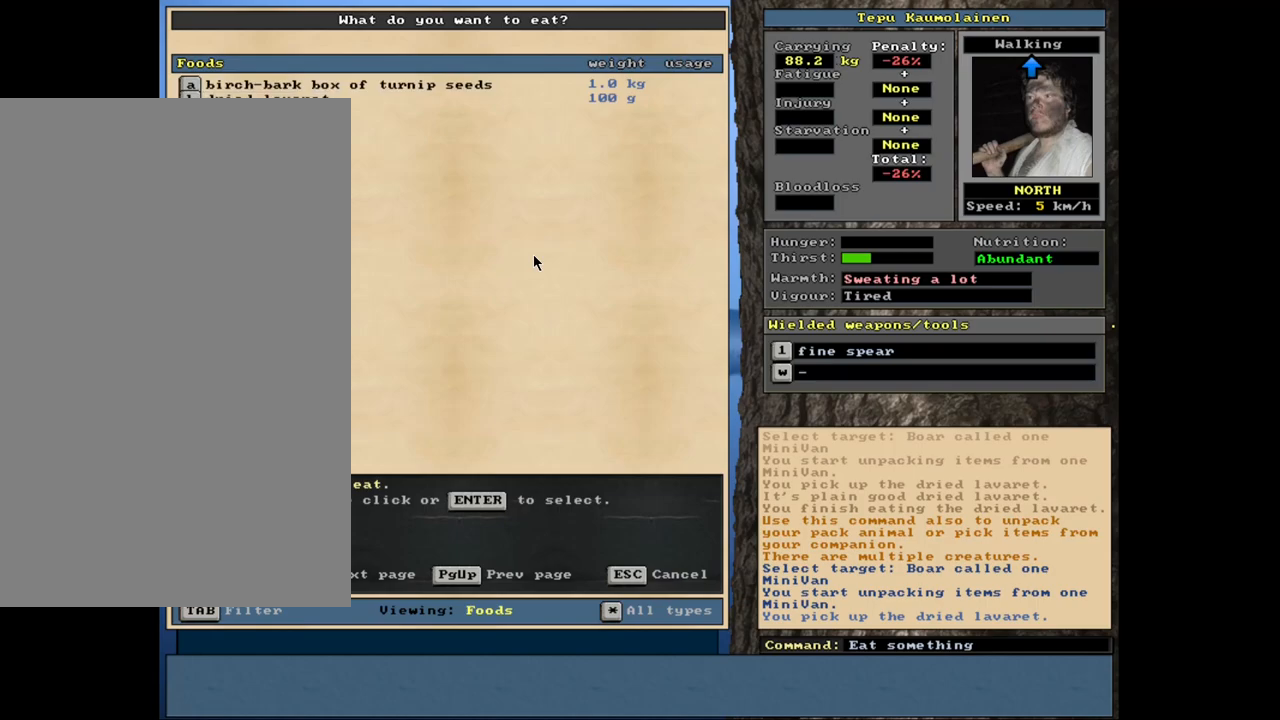
{"keys": [], "mouse": [], "events": [[84, "return", "up"]]}
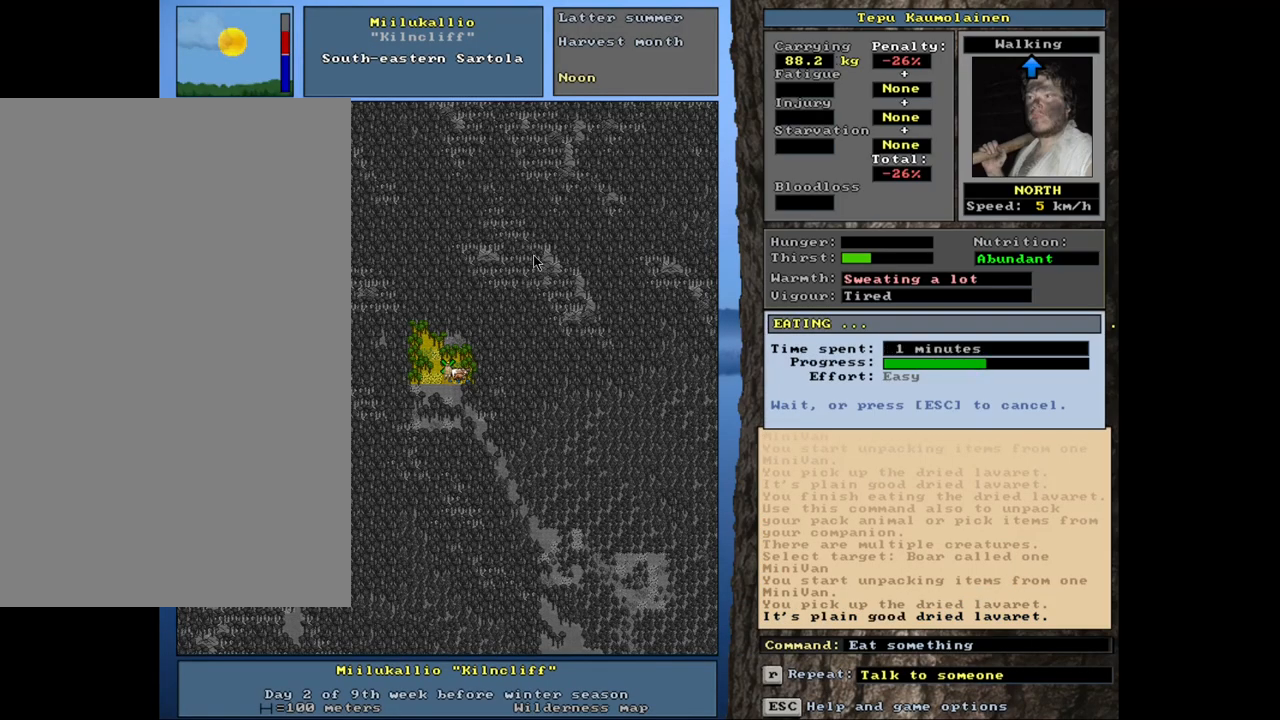
{"keys": [], "mouse": [], "events": []}
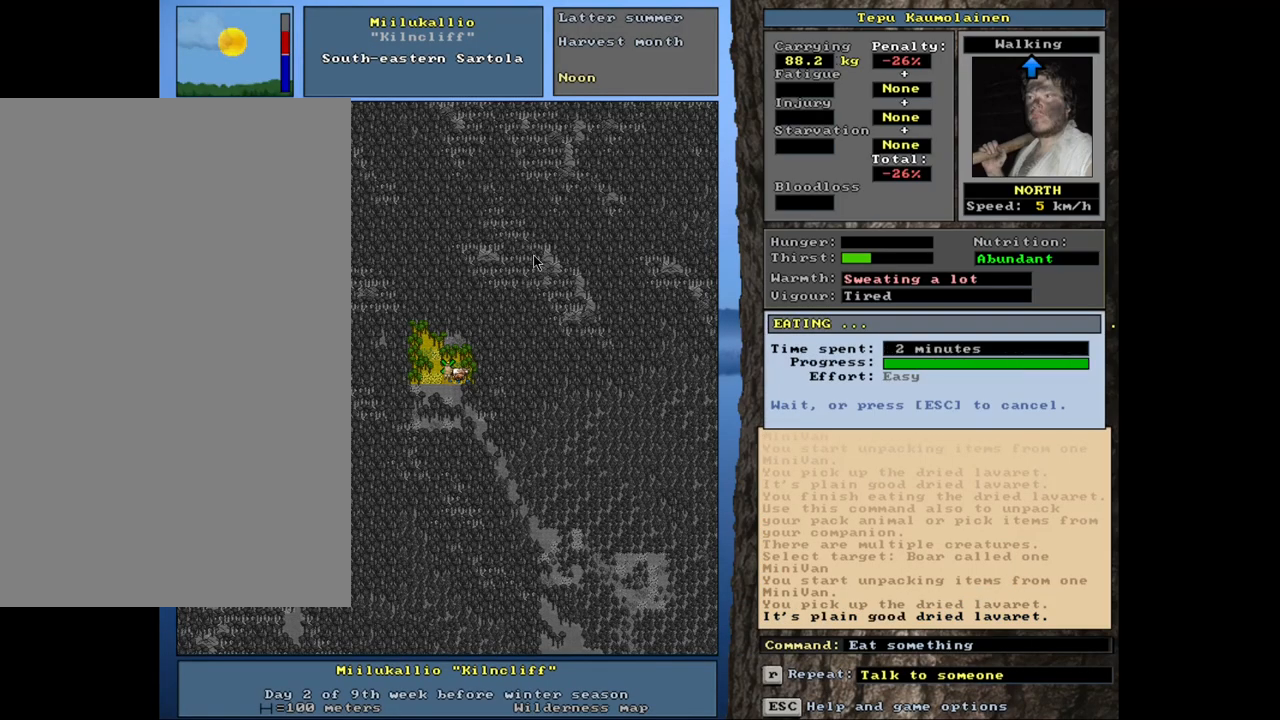
{"keys": ["q"], "mouse": [], "events": [[417, "q", "down"]]}
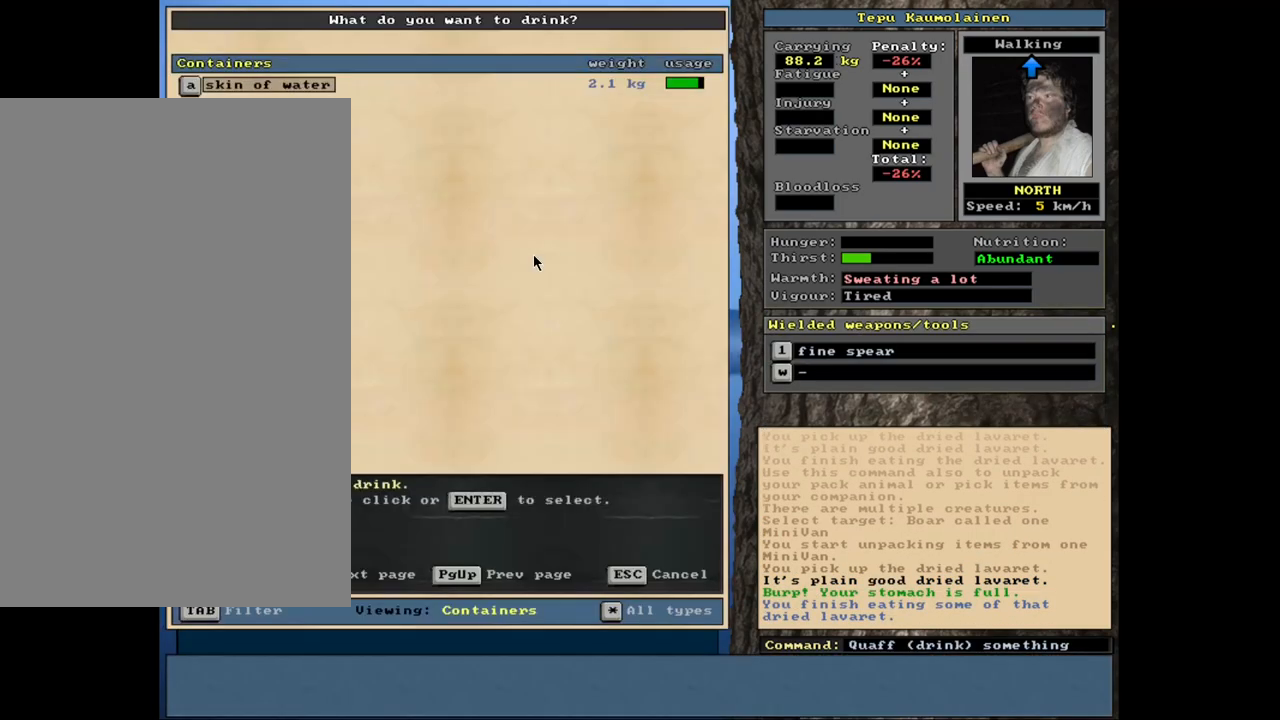
{"keys": [], "mouse": [], "events": [[17, "q", "up"]]}
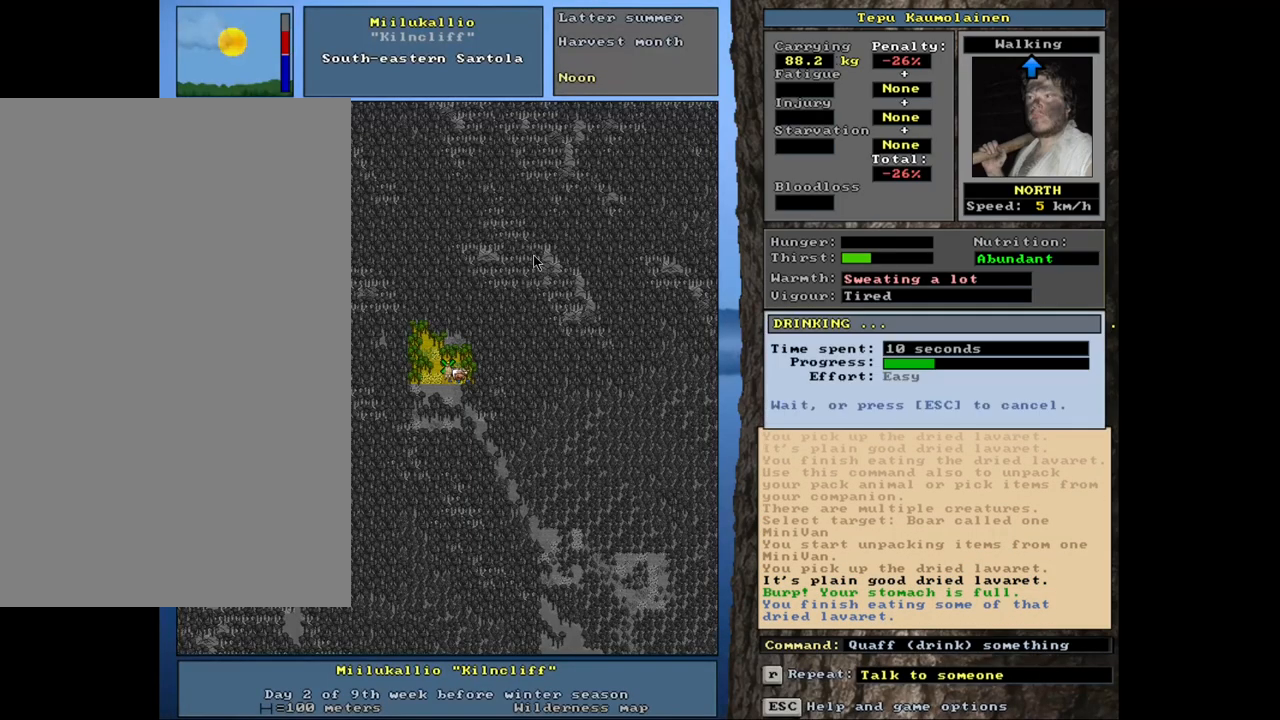
{"keys": [], "mouse": [], "events": []}